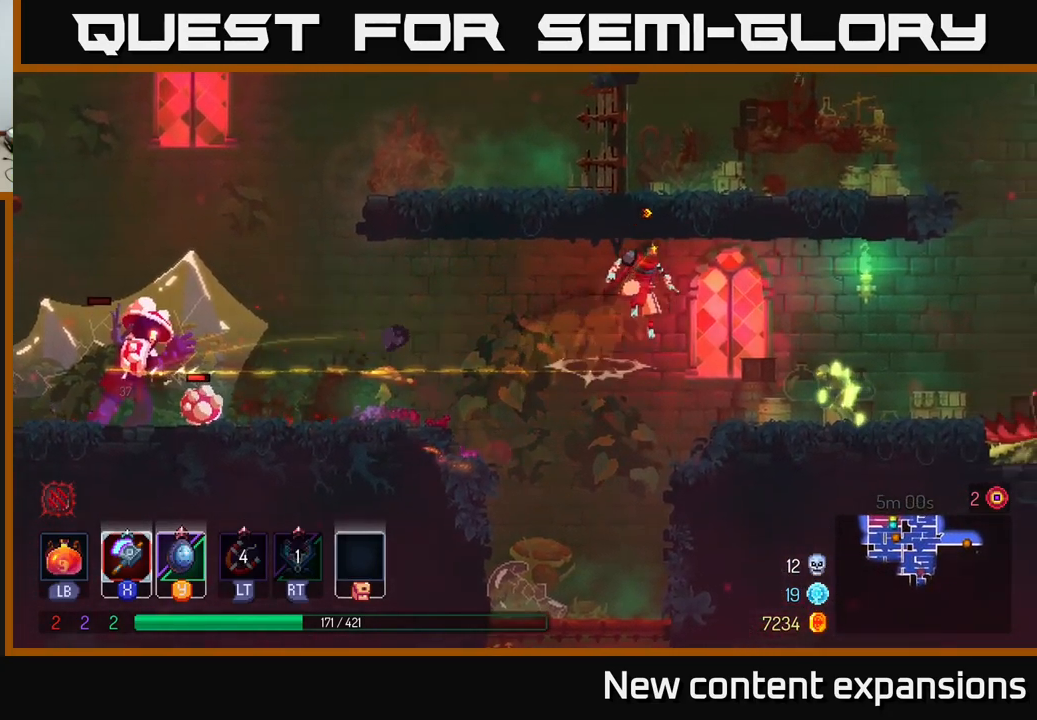
Gameplay with a controller (Xbox layout); each line is a JSON object with the inputs held at the frame after it. "events" lists button and stick changes between this image and that frame as [ms after this image, input, new state], when the widget could be followed in between.
{"buttons": [], "left_stick": "right", "right_stick": "center", "events": [[67, "A", "up"], [267, "B", "down"], [350, "B", "up"]]}
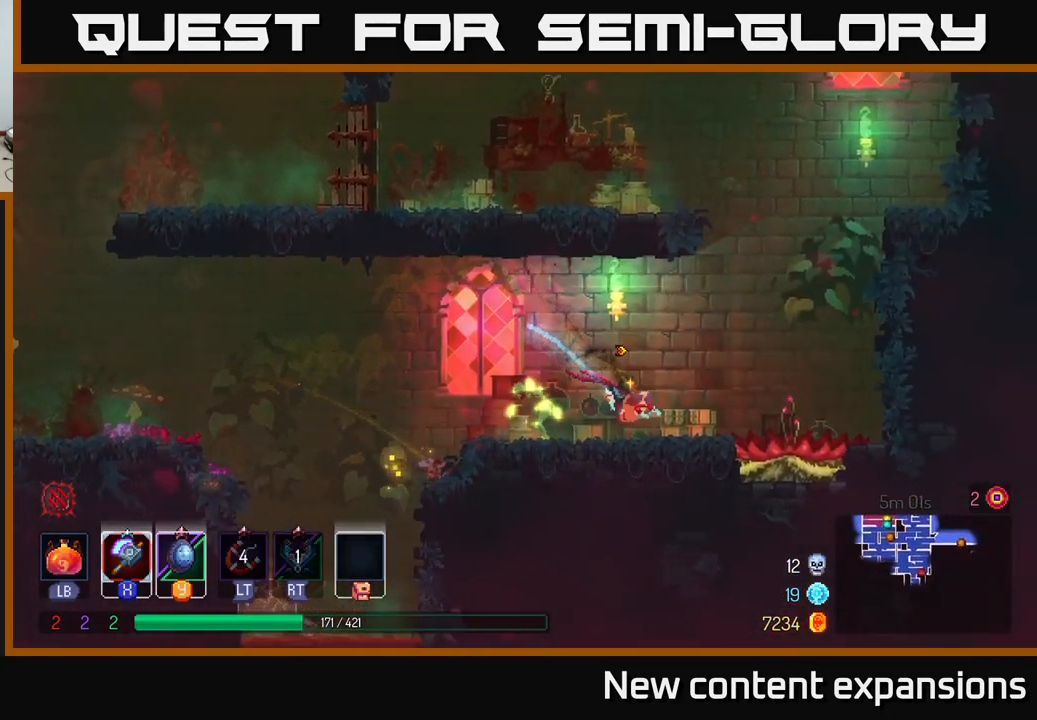
{"buttons": [], "left_stick": "left", "right_stick": "center", "events": [[33, "left_stick", "left"], [67, "X", "down"], [167, "X", "up"]]}
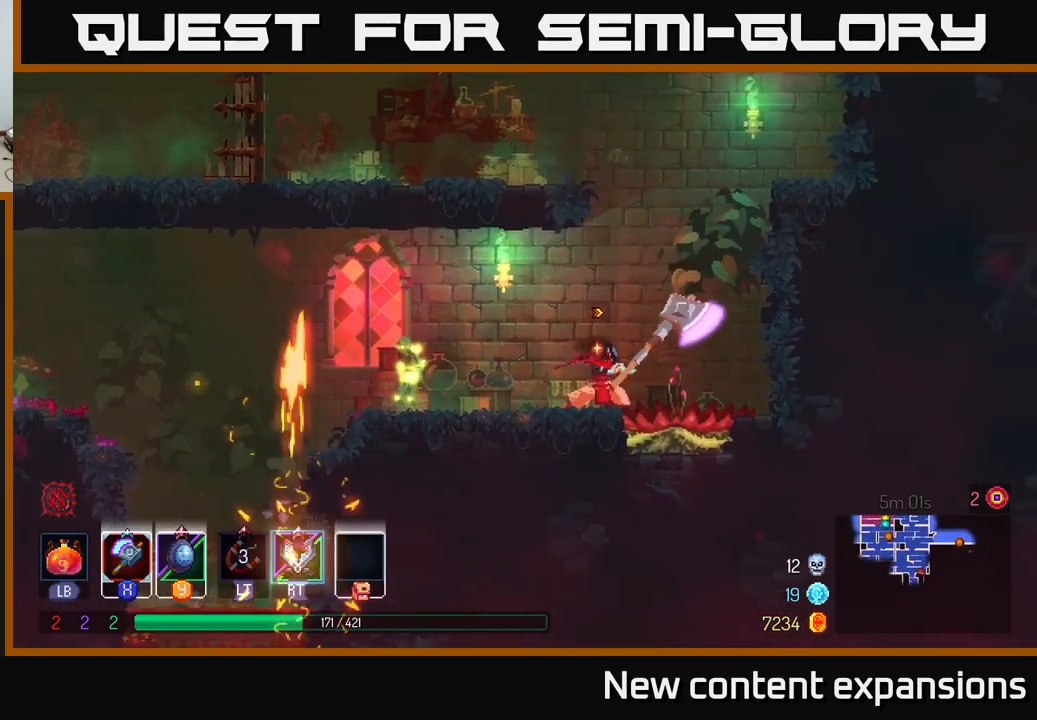
{"buttons": [], "left_stick": "center", "right_stick": "center", "events": [[483, "left_stick", "center"]]}
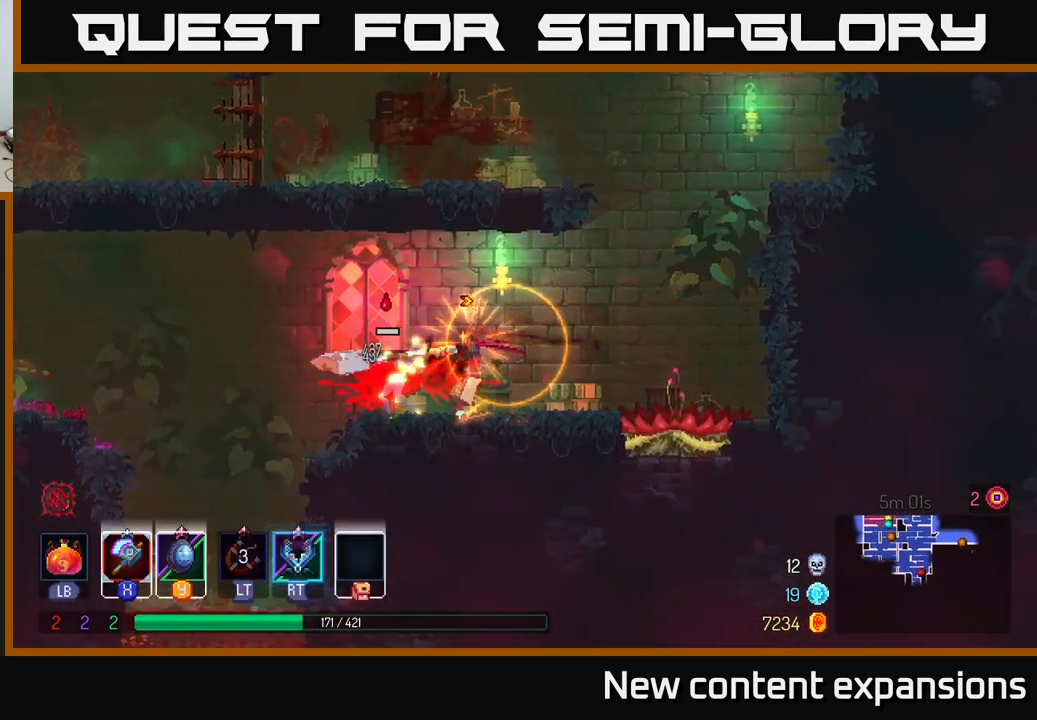
{"buttons": ["A"], "left_stick": "left", "right_stick": "center", "events": [[100, "left_stick", "left"], [499, "A", "down"]]}
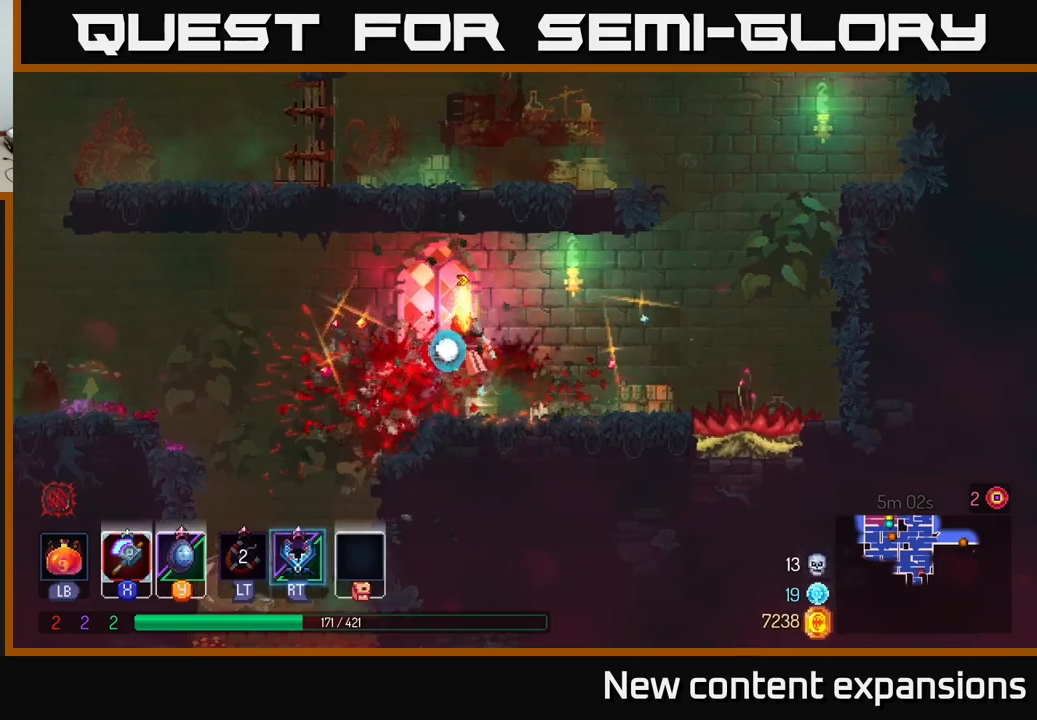
{"buttons": [], "left_stick": "left", "right_stick": "center", "events": [[133, "A", "up"], [400, "A", "down"], [500, "A", "up"]]}
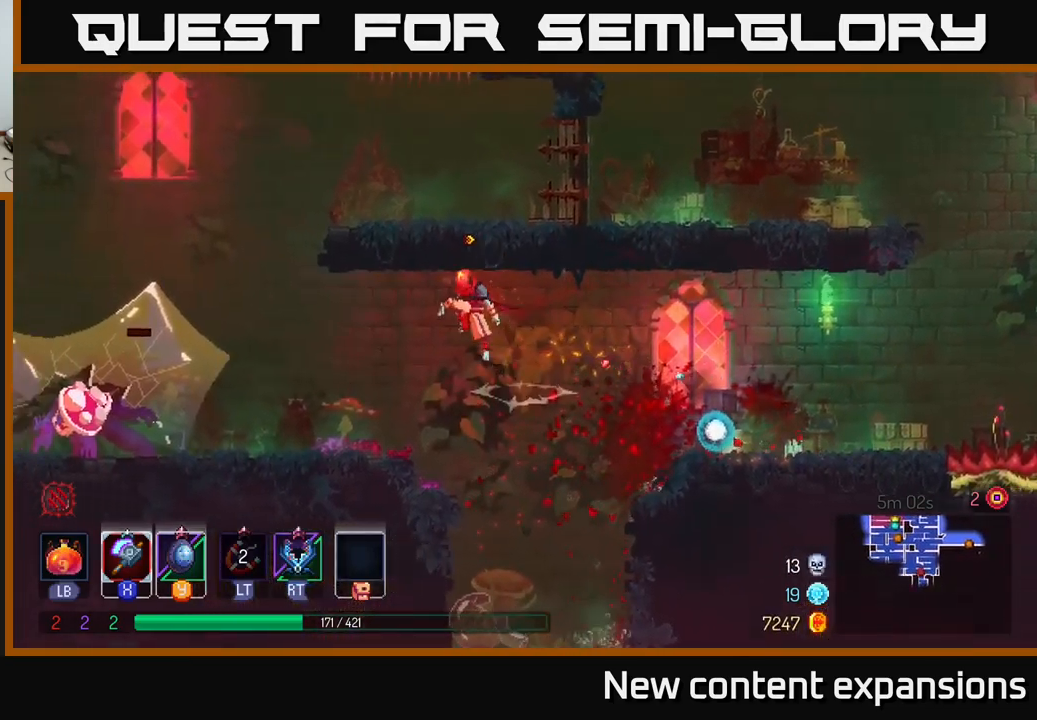
{"buttons": ["A"], "left_stick": "right", "right_stick": "center", "events": [[250, "B", "down"], [300, "left_stick", "center"], [317, "B", "up"], [350, "R2", "down"], [433, "R2", "up"], [467, "left_stick", "right"], [500, "A", "down"]]}
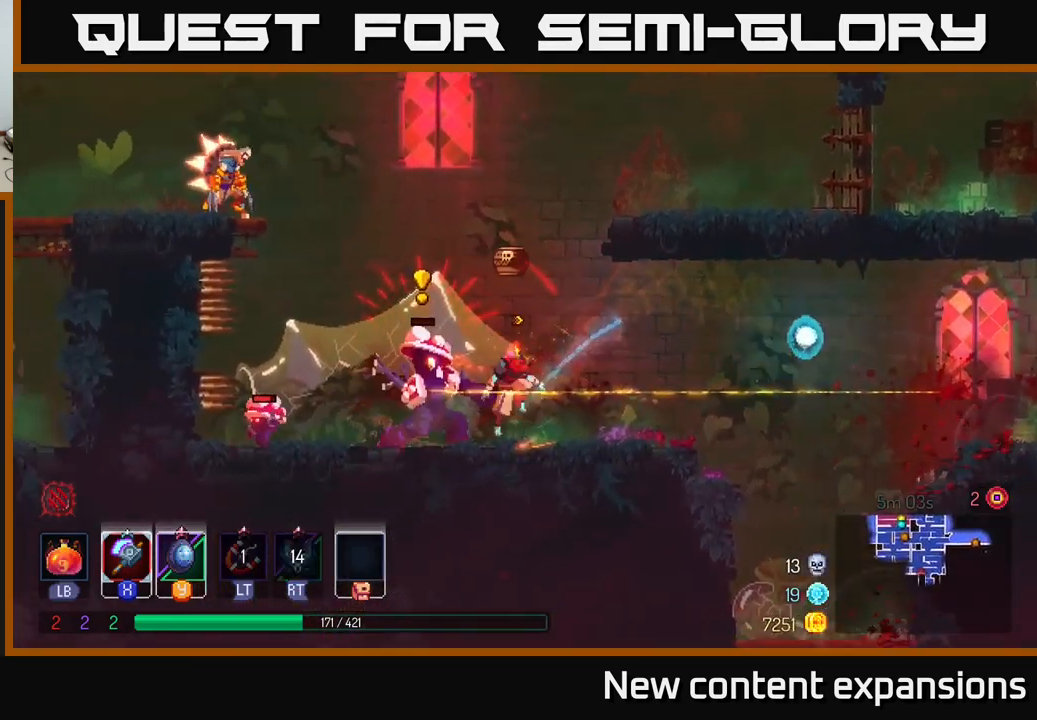
{"buttons": [], "left_stick": "left", "right_stick": "center", "events": [[117, "A", "up"], [267, "B", "down"], [383, "B", "up"], [500, "left_stick", "left"]]}
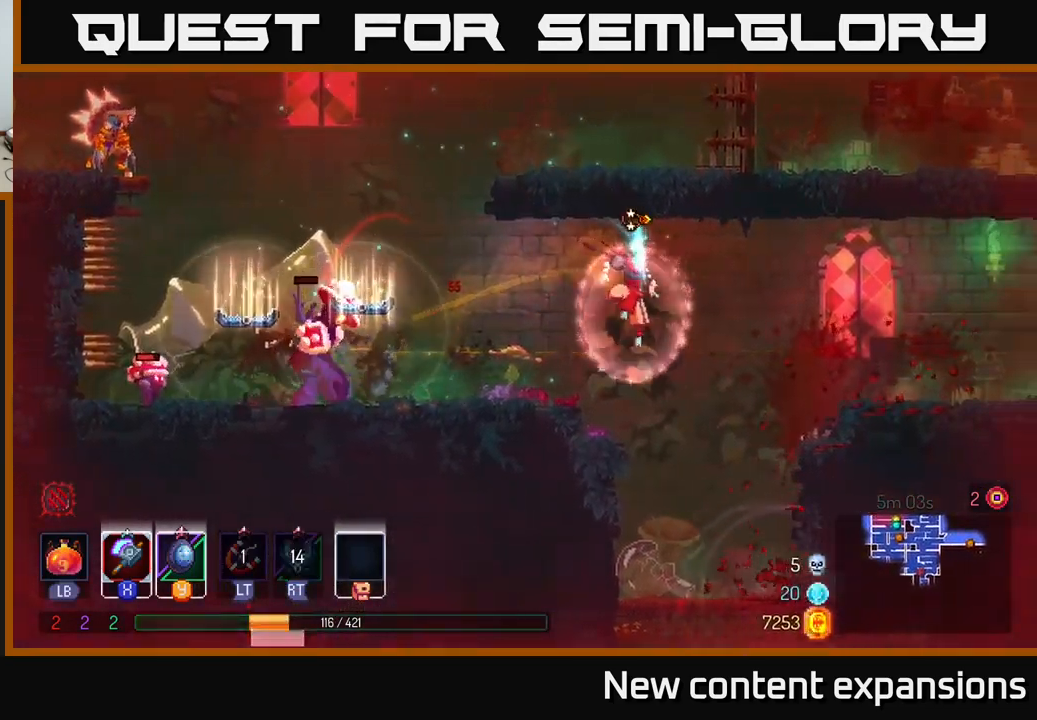
{"buttons": [], "left_stick": "left", "right_stick": "center", "events": [[283, "A", "down"], [433, "A", "up"]]}
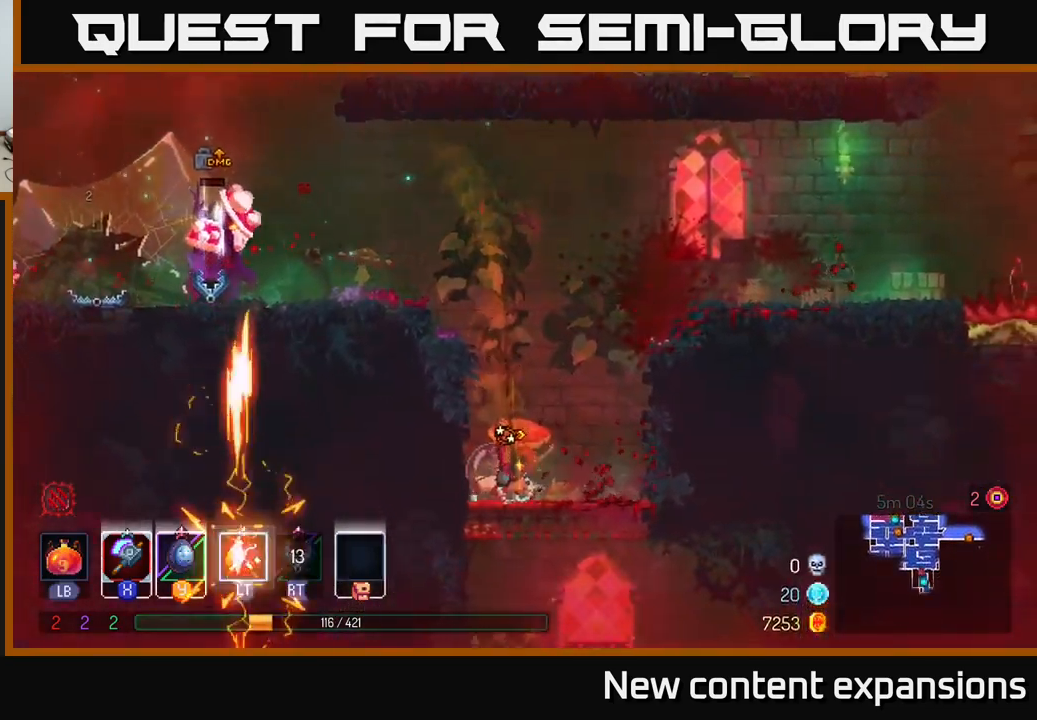
{"buttons": ["A"], "left_stick": "up-left", "right_stick": "center", "events": [[117, "A", "down"], [150, "left_stick", "up-left"], [233, "A", "up"], [383, "A", "down"]]}
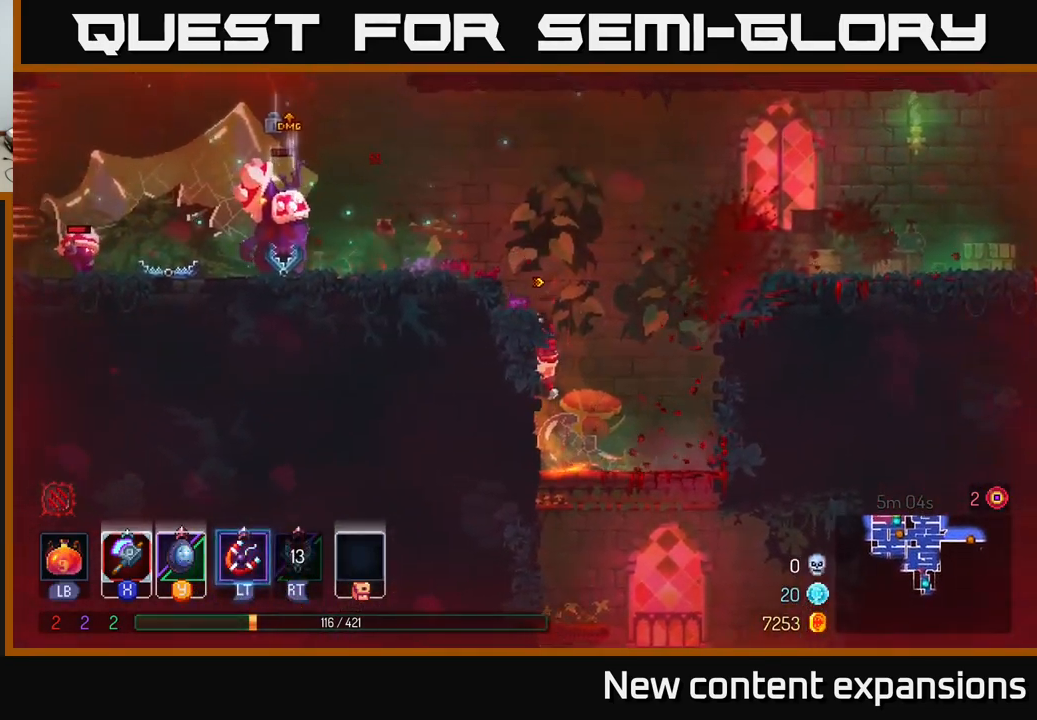
{"buttons": [], "left_stick": "up-left", "right_stick": "center", "events": [[33, "A", "up"], [233, "A", "down"], [400, "A", "up"], [400, "X", "down"], [483, "X", "up"]]}
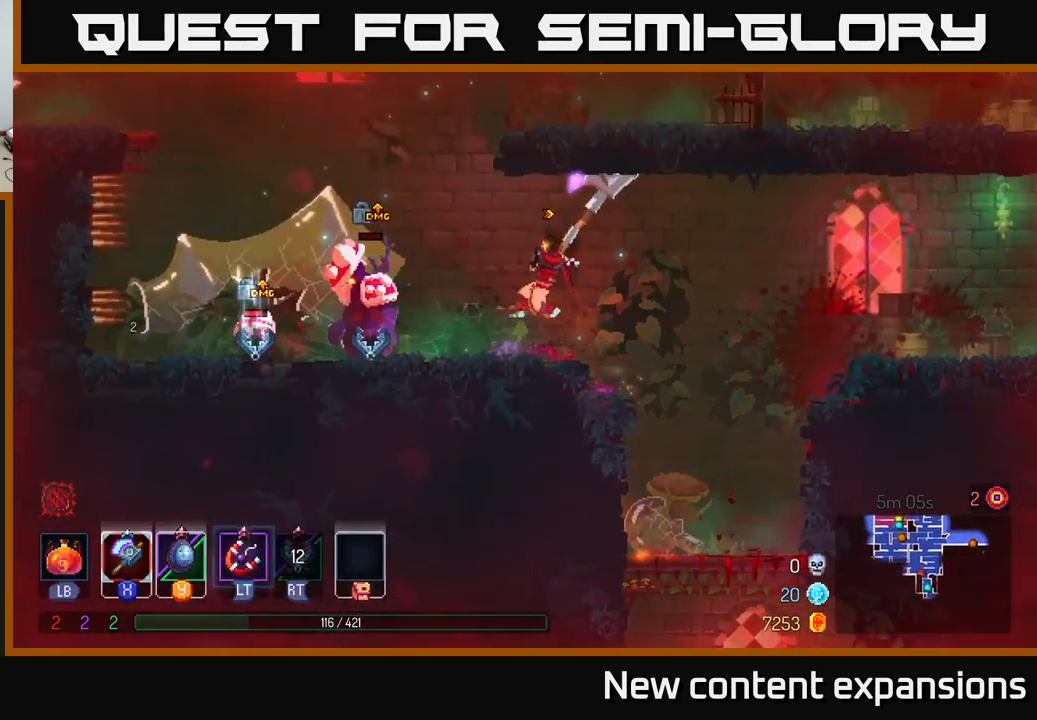
{"buttons": [], "left_stick": "center", "right_stick": "center", "events": [[500, "left_stick", "center"]]}
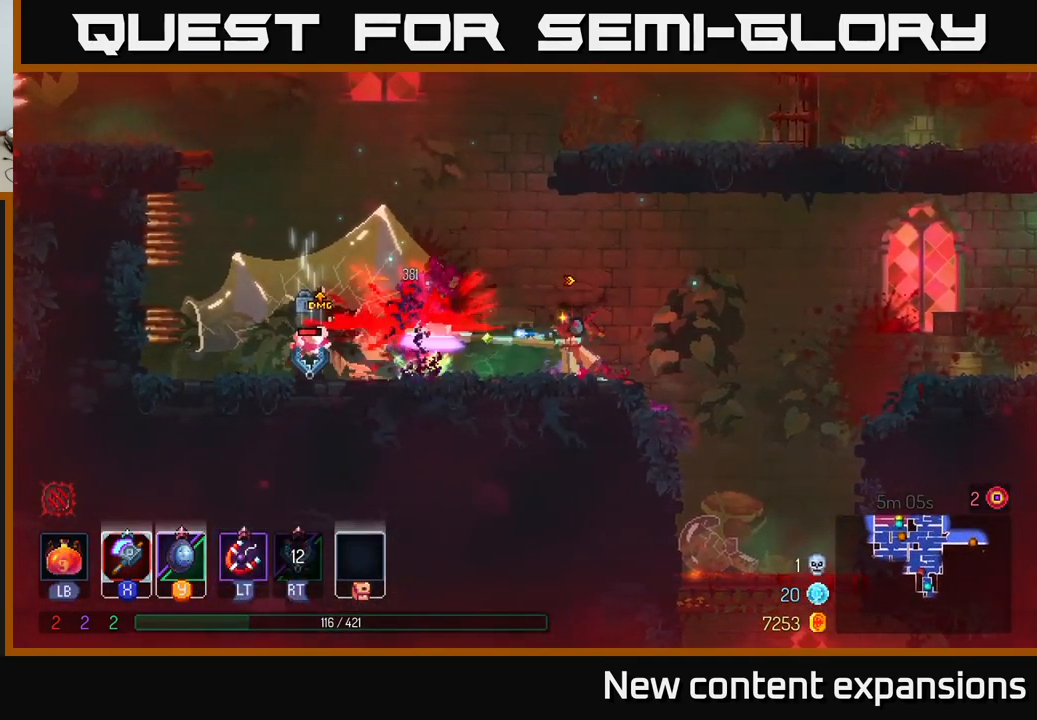
{"buttons": [], "left_stick": "left", "right_stick": "center", "events": [[183, "left_stick", "left"], [283, "X", "down"], [400, "X", "up"]]}
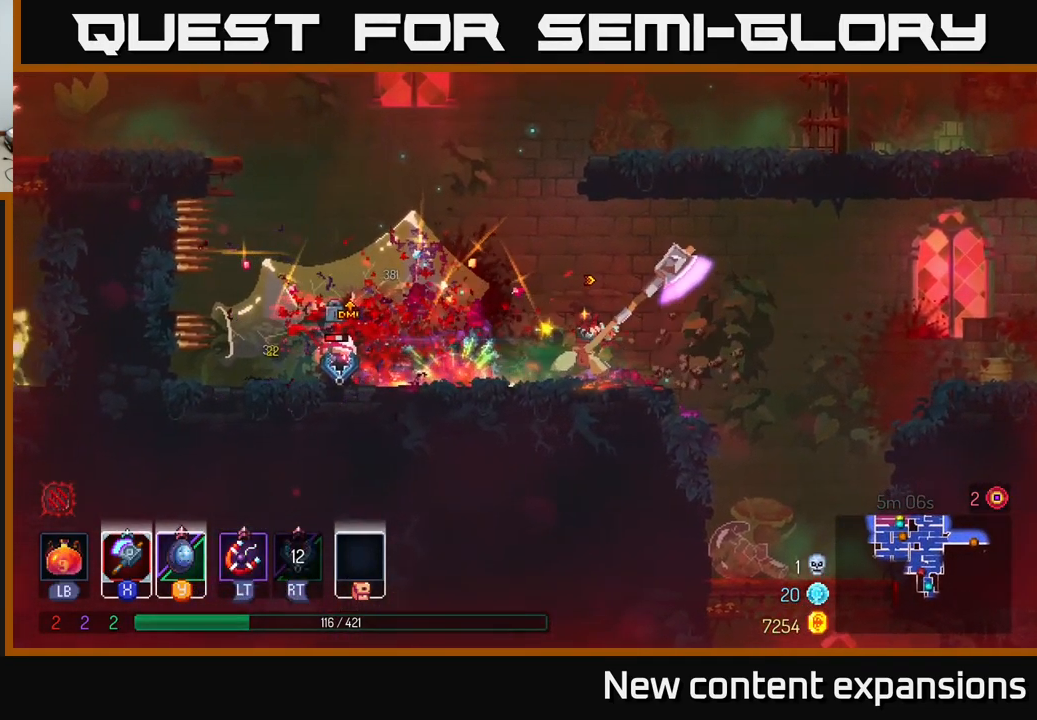
{"buttons": [], "left_stick": "left", "right_stick": "center", "events": []}
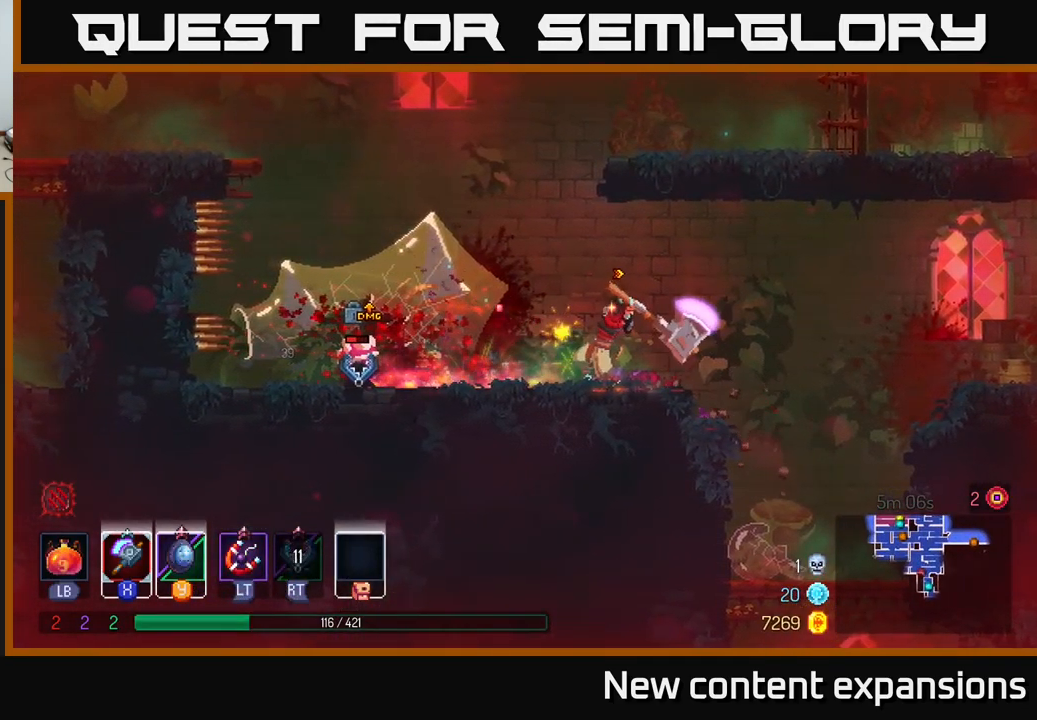
{"buttons": [], "left_stick": "left", "right_stick": "center", "events": [[83, "left_stick", "center"], [400, "left_stick", "left"]]}
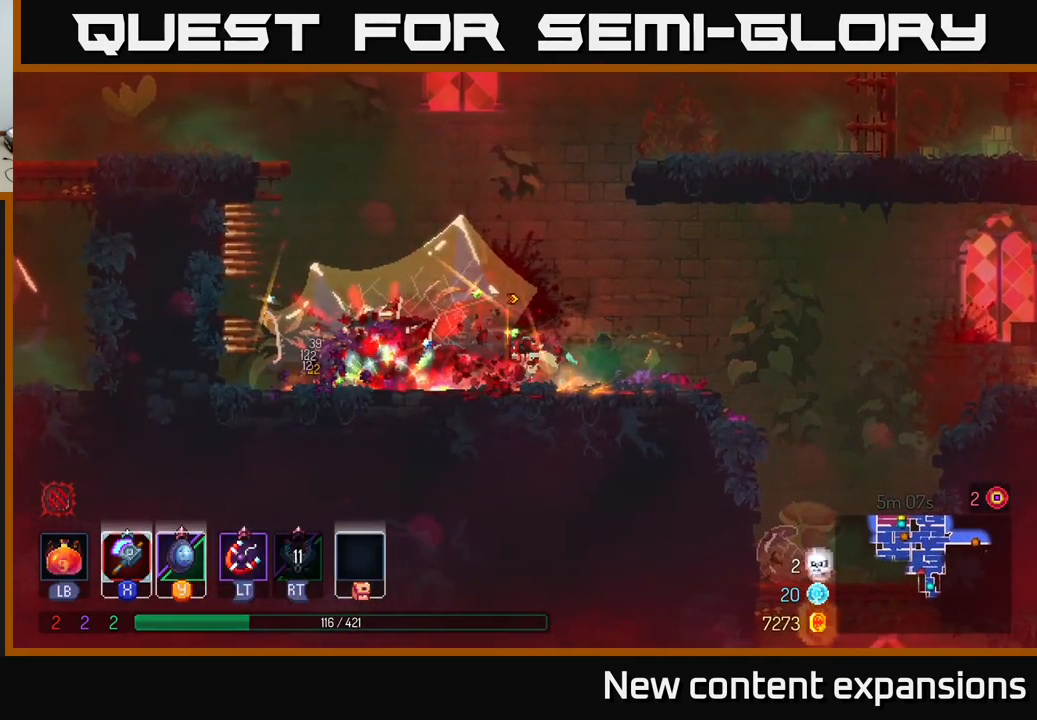
{"buttons": [], "left_stick": "center", "right_stick": "center", "events": [[84, "left_stick", "center"], [250, "left_stick", "left"], [400, "left_stick", "center"], [467, "B", "down"], [484, "B", "up"]]}
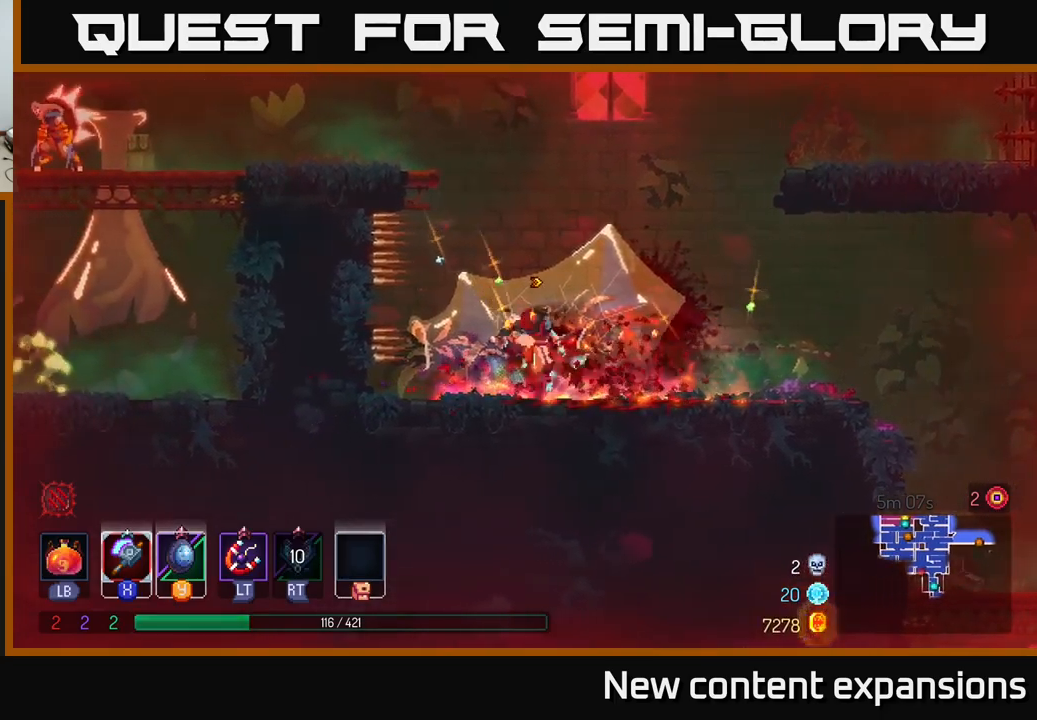
{"buttons": ["A"], "left_stick": "left", "right_stick": "center", "events": [[17, "A", "down"], [67, "A", "up"], [150, "A", "down"], [284, "A", "up"], [400, "left_stick", "left"], [417, "A", "down"]]}
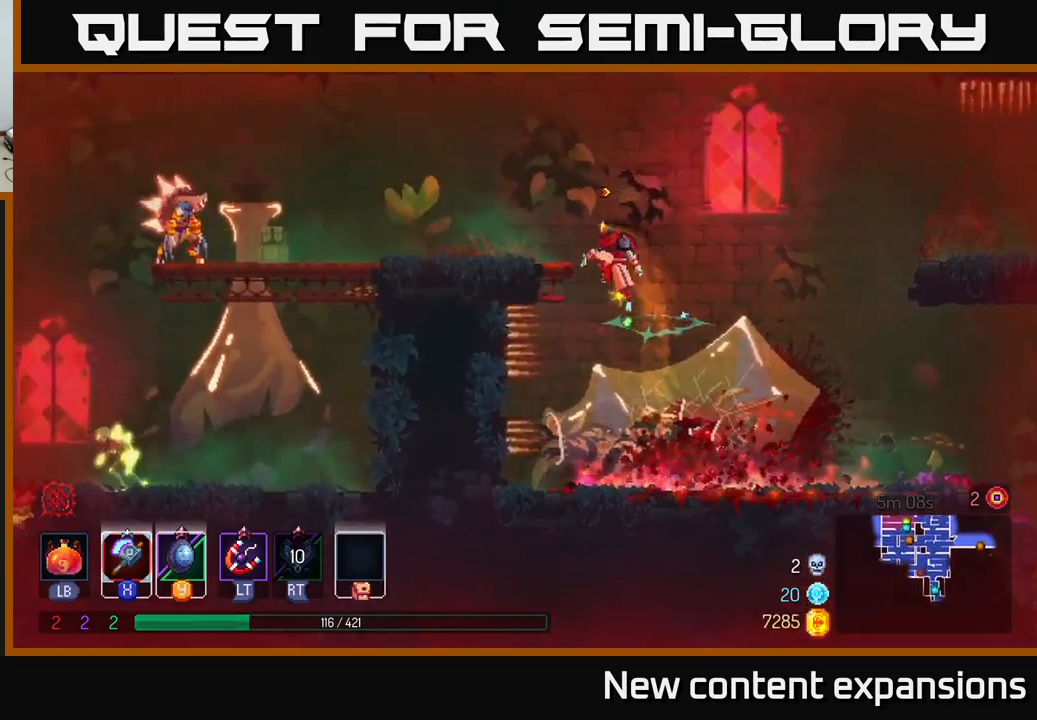
{"buttons": [], "left_stick": "left", "right_stick": "center", "events": [[117, "A", "up"], [317, "X", "down"], [467, "X", "up"]]}
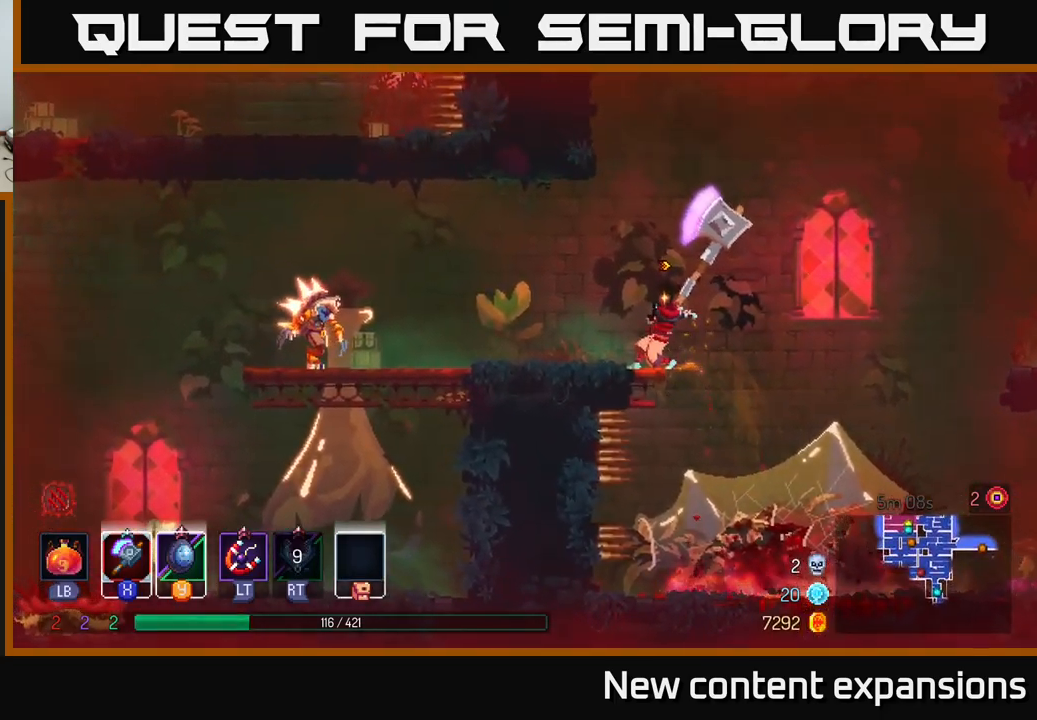
{"buttons": [], "left_stick": "left", "right_stick": "center", "events": []}
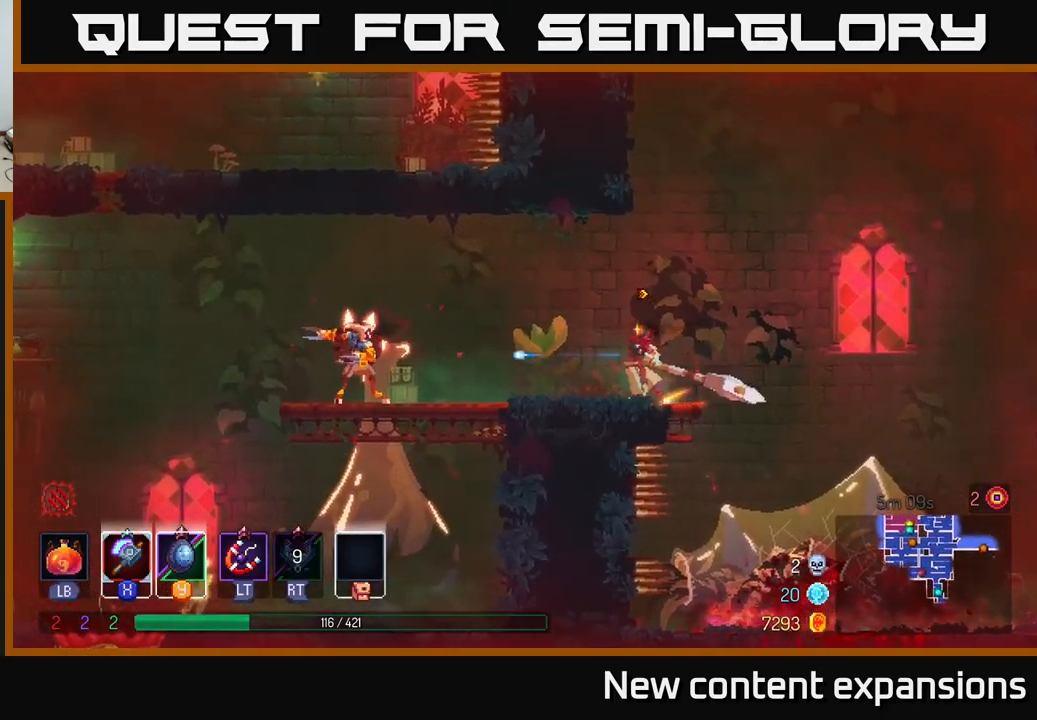
{"buttons": [], "left_stick": "center", "right_stick": "center", "events": [[100, "left_stick", "center"]]}
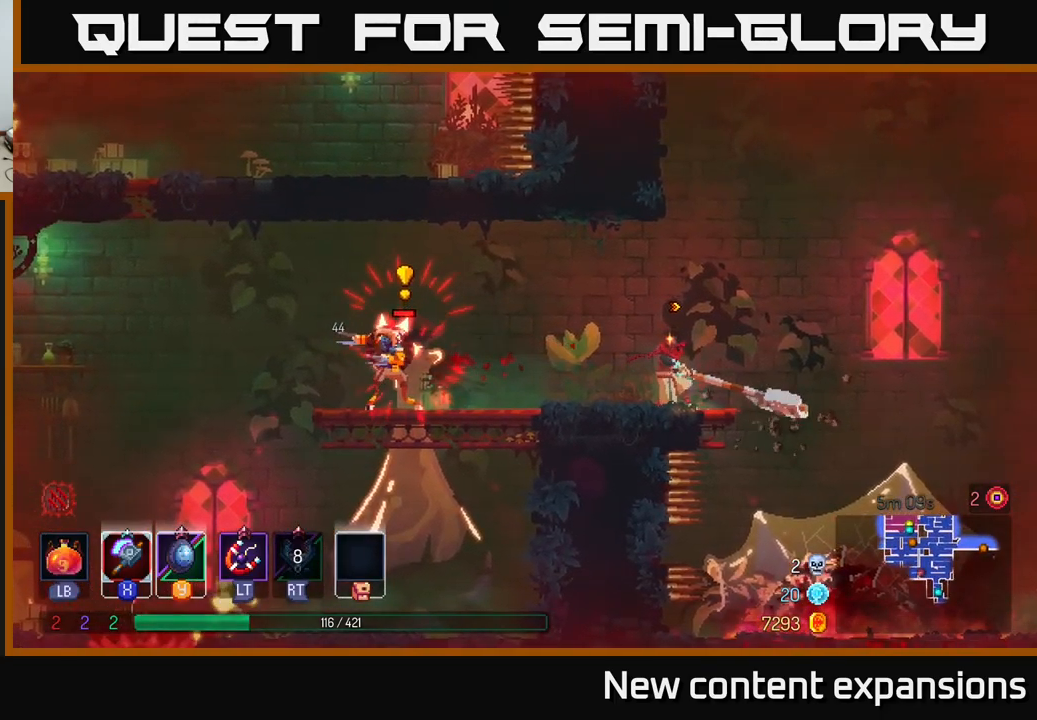
{"buttons": [], "left_stick": "left", "right_stick": "center", "events": [[167, "left_stick", "left"], [317, "B", "down"], [450, "B", "up"]]}
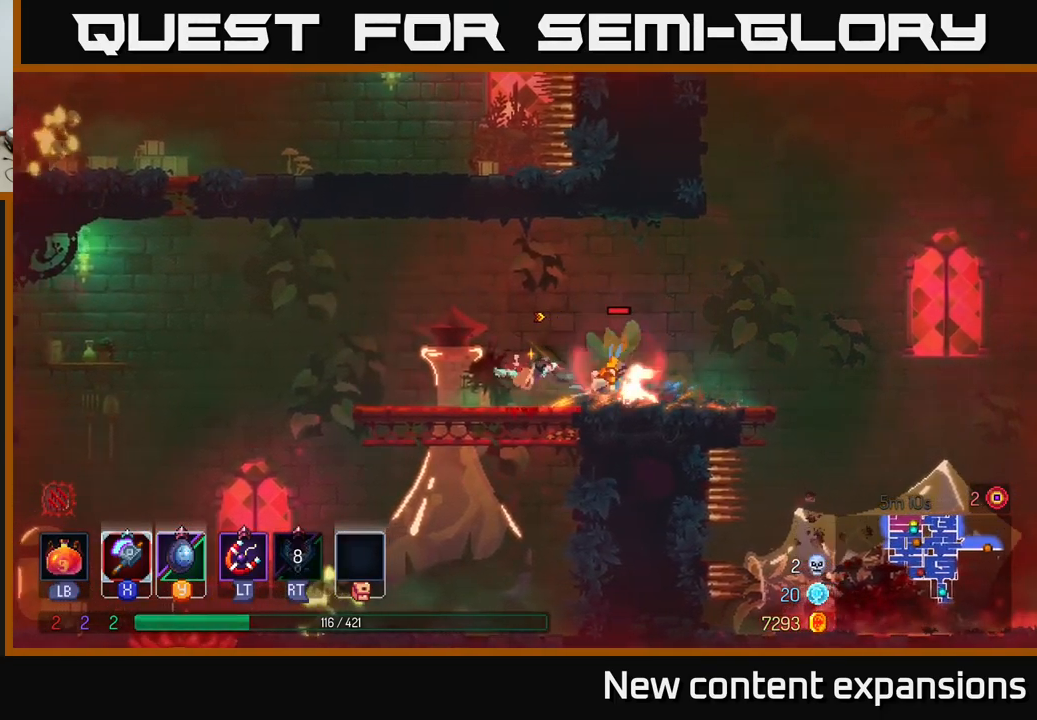
{"buttons": [], "left_stick": "right", "right_stick": "center", "events": [[50, "left_stick", "right"], [84, "X", "down"], [167, "X", "up"]]}
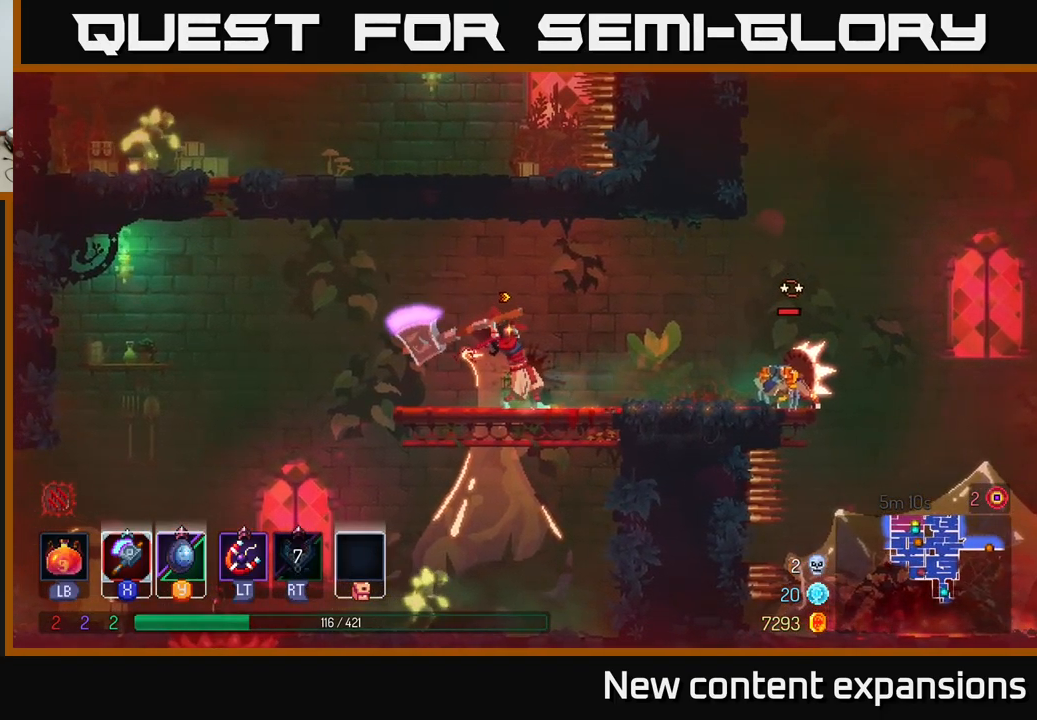
{"buttons": [], "left_stick": "right", "right_stick": "center", "events": []}
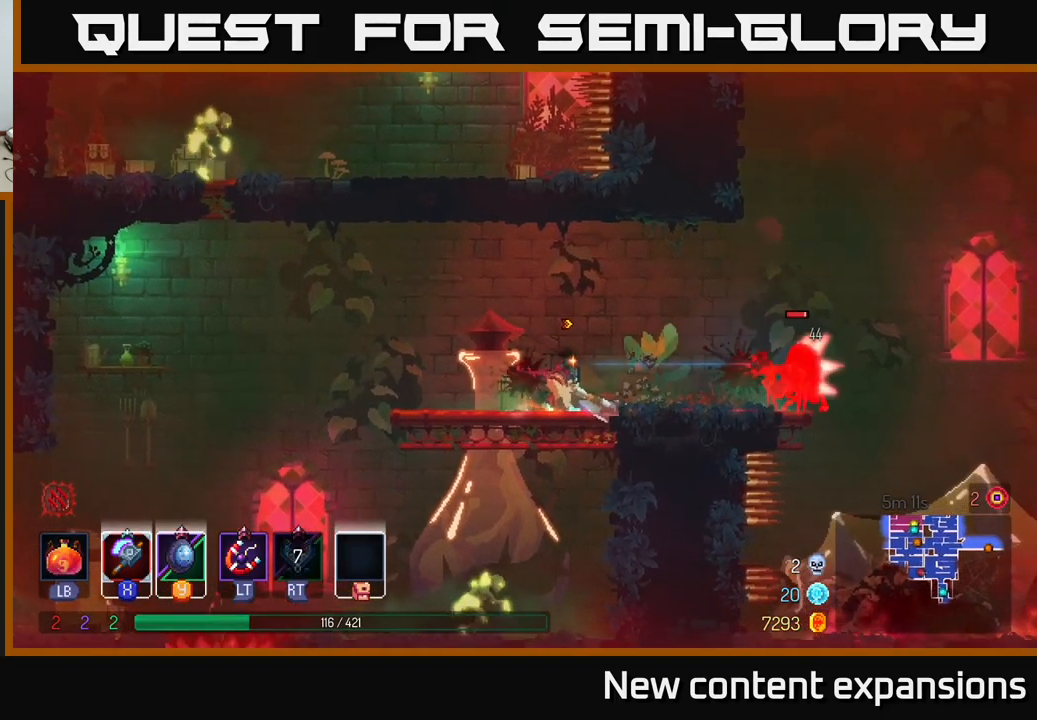
{"buttons": [], "left_stick": "right", "right_stick": "center", "events": [[84, "X", "down"], [184, "X", "up"]]}
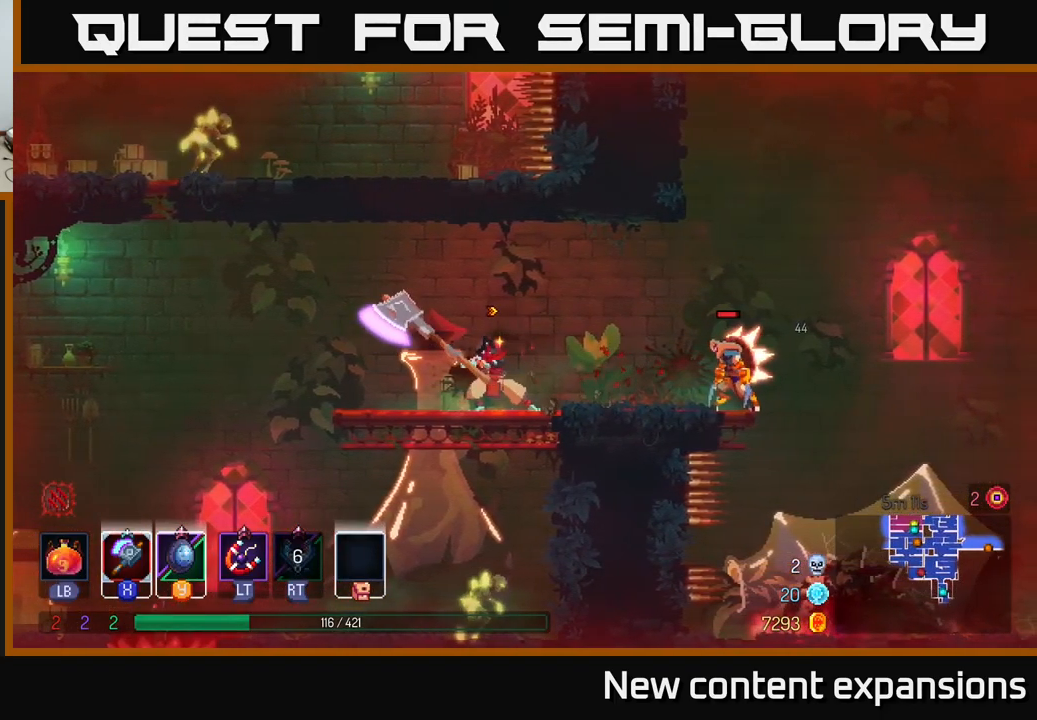
{"buttons": [], "left_stick": "center", "right_stick": "center", "events": [[484, "left_stick", "center"]]}
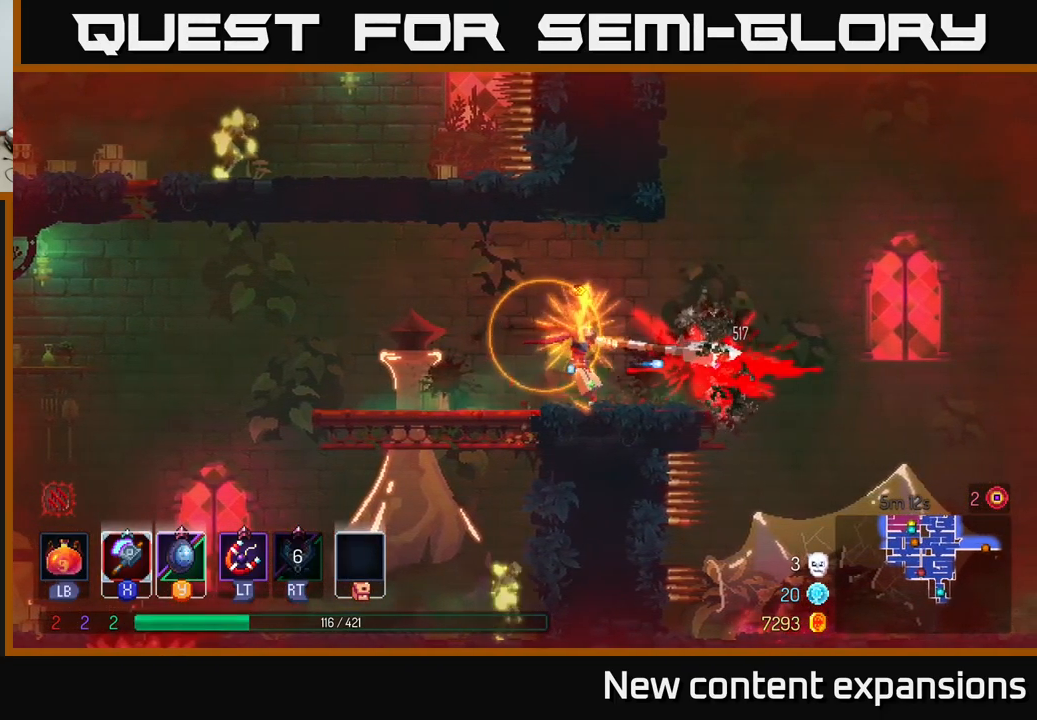
{"buttons": [], "left_stick": "left", "right_stick": "center", "events": [[151, "left_stick", "left"], [284, "A", "down"], [367, "A", "up"]]}
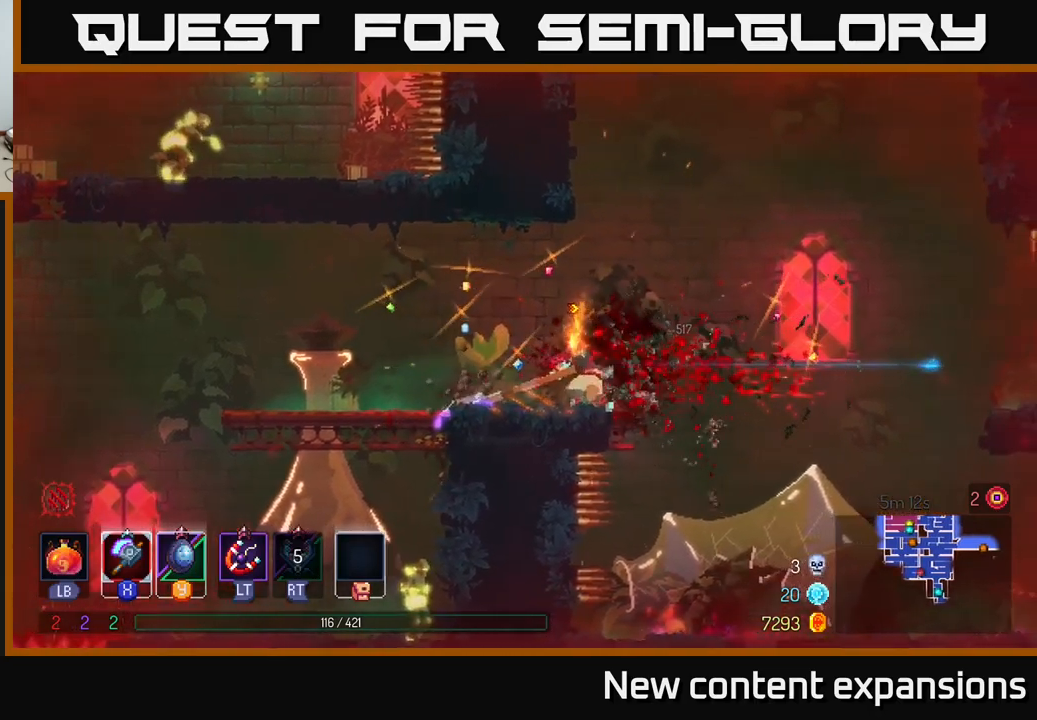
{"buttons": ["A"], "left_stick": "down", "right_stick": "center", "events": [[450, "left_stick", "down"], [467, "A", "down"]]}
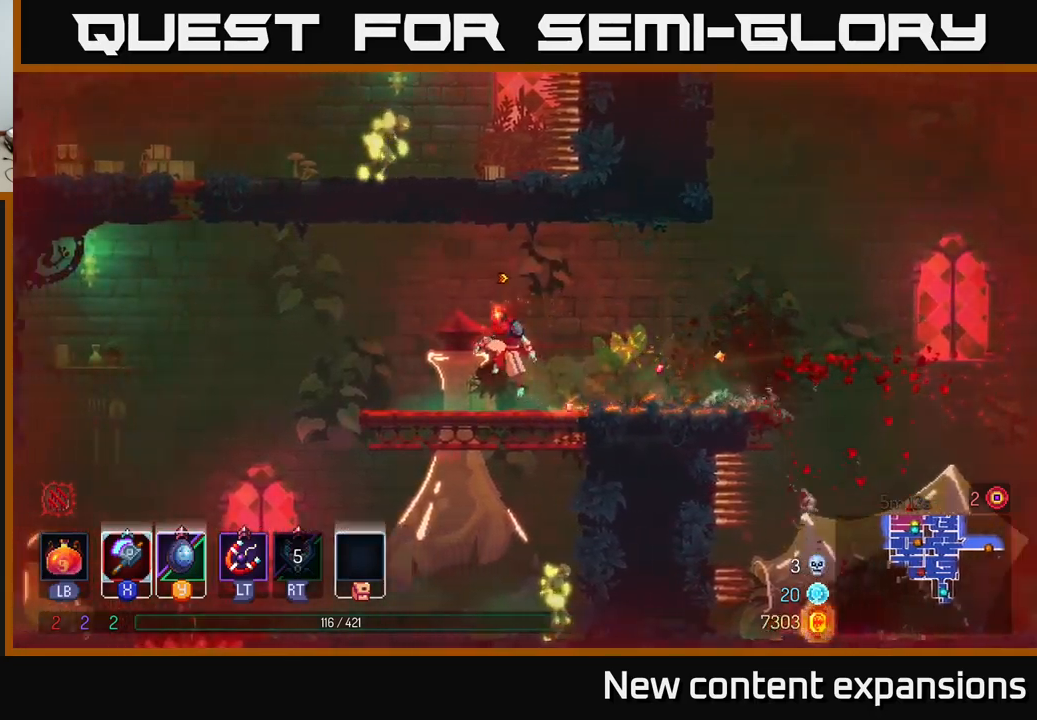
{"buttons": [], "left_stick": "right", "right_stick": "center", "events": [[17, "A", "up"], [67, "A", "down"], [167, "A", "up"], [233, "left_stick", "left"], [417, "X", "down"], [433, "left_stick", "right"], [500, "X", "up"]]}
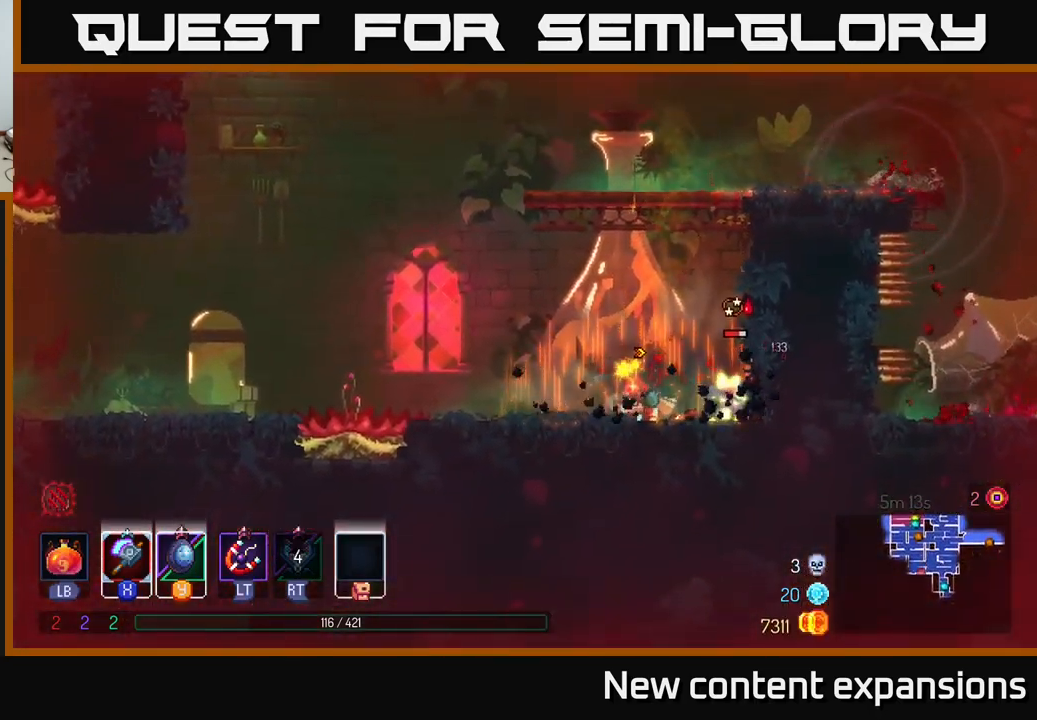
{"buttons": [], "left_stick": "right", "right_stick": "center", "events": []}
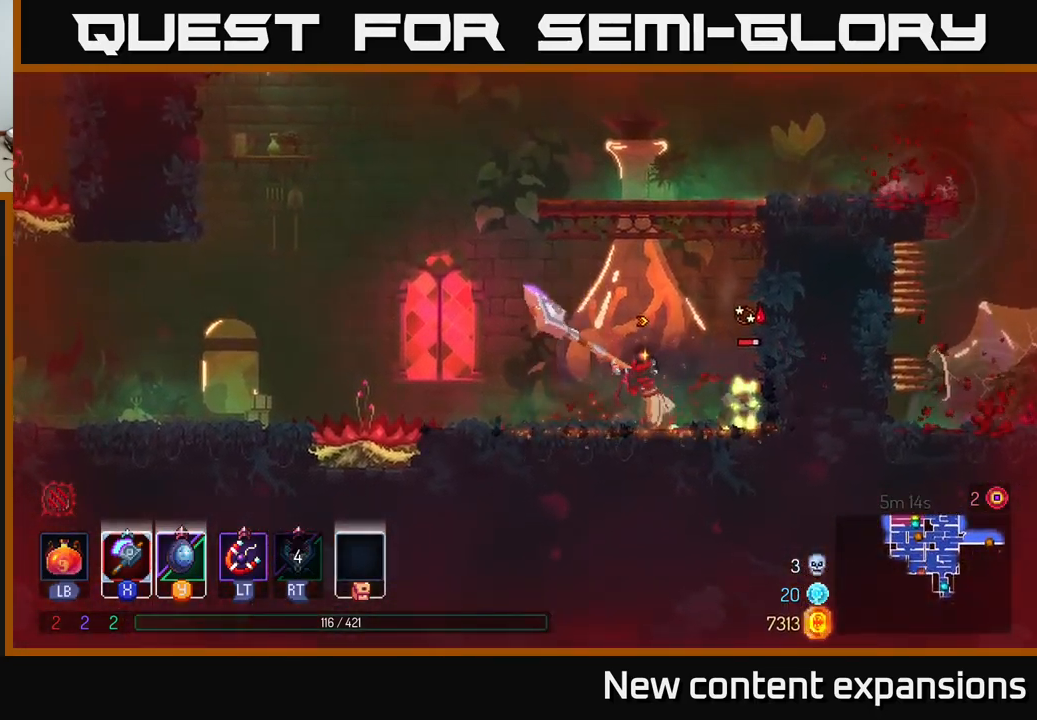
{"buttons": ["A"], "left_stick": "left", "right_stick": "center", "events": [[67, "left_stick", "center"], [317, "left_stick", "left"], [500, "A", "down"]]}